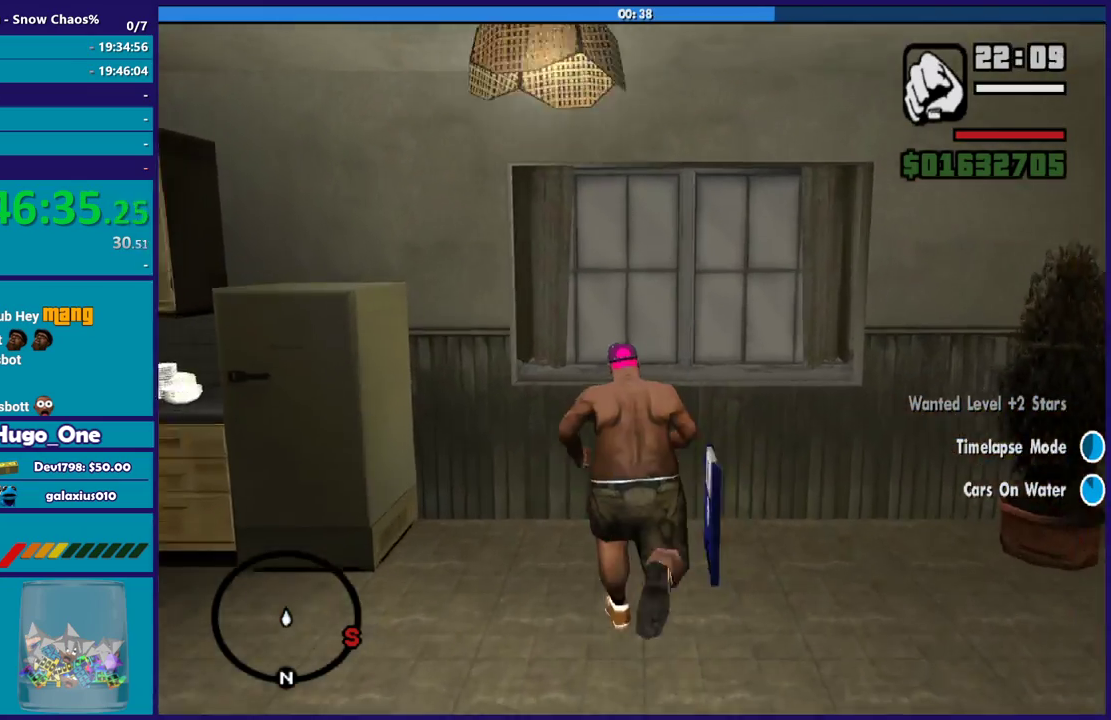
Gameplay with a controller (Xbox layout); each line is a JSON object with the inputs held at the frame after it. "events" lists button and stick changes between this image and that frame as [ms after this image, input, new state], when the widget could be followed in between.
{"buttons": [], "left_stick": "center", "right_stick": "center", "events": [[200, "left_stick", "center"]]}
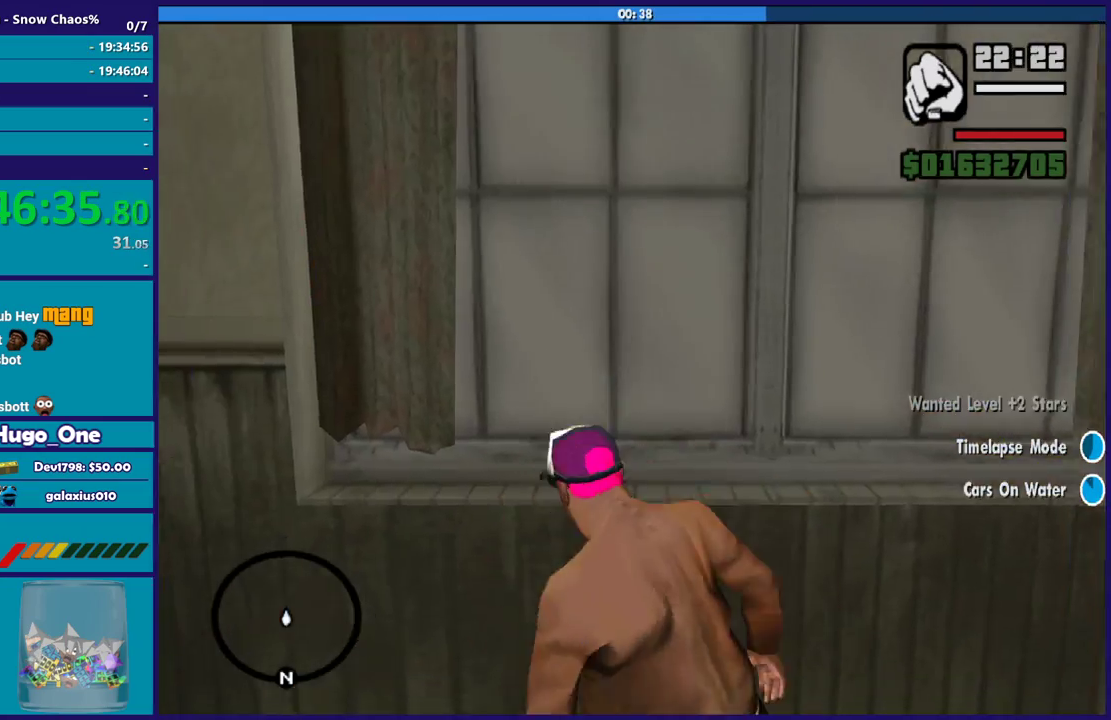
{"buttons": [], "left_stick": "center", "right_stick": "center", "events": [[400, "B", "down"], [500, "B", "up"]]}
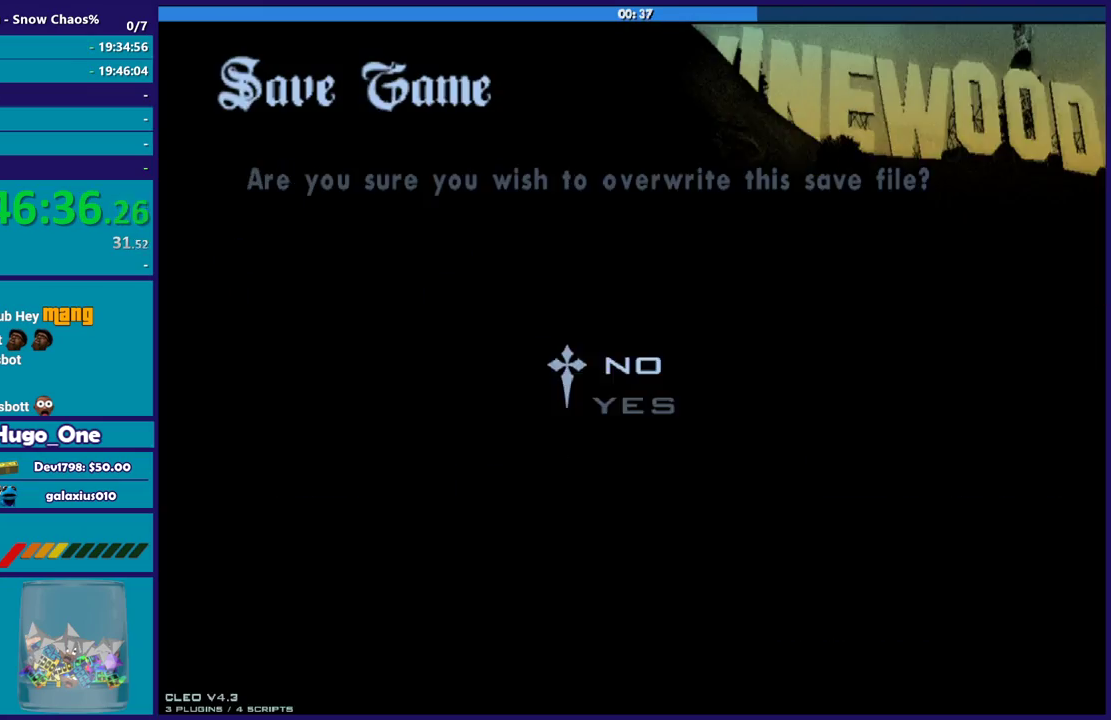
{"buttons": [], "left_stick": "up", "right_stick": "center", "events": [[34, "DPAD_UP", "down"], [134, "B", "down"], [134, "DPAD_UP", "up"], [234, "B", "up"], [300, "B", "down"], [334, "left_stick", "up"], [434, "B", "up"]]}
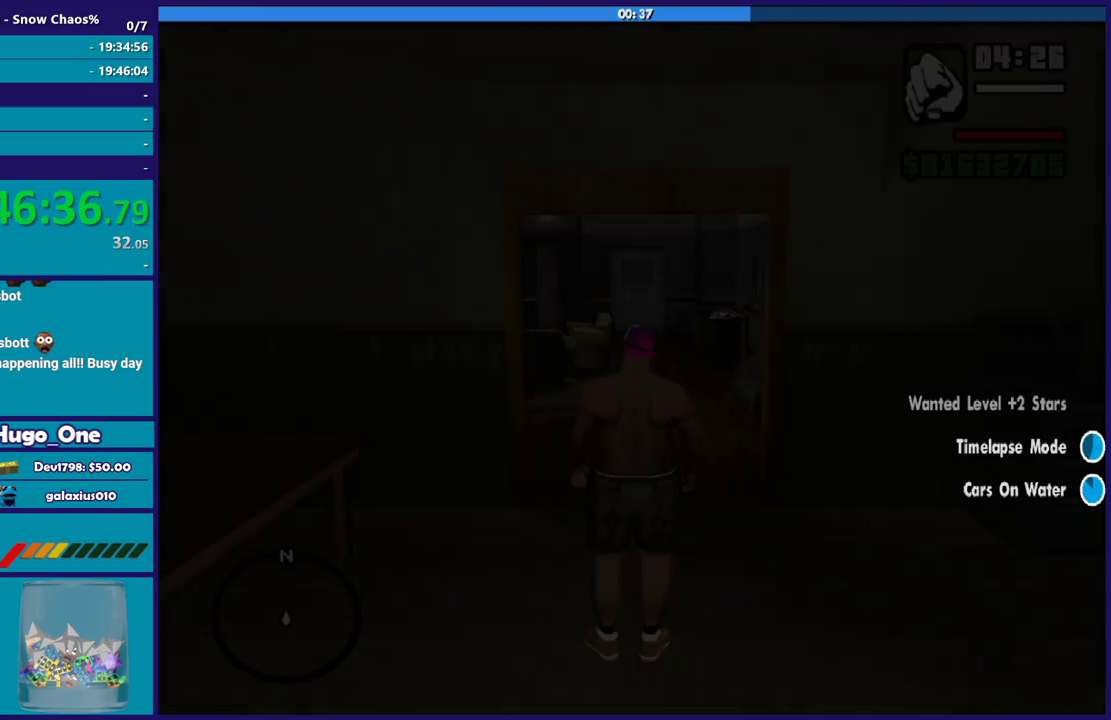
{"buttons": ["A"], "left_stick": "up", "right_stick": "center", "events": [[66, "A", "down"], [200, "A", "up"], [267, "A", "down"], [400, "A", "up"], [467, "A", "down"]]}
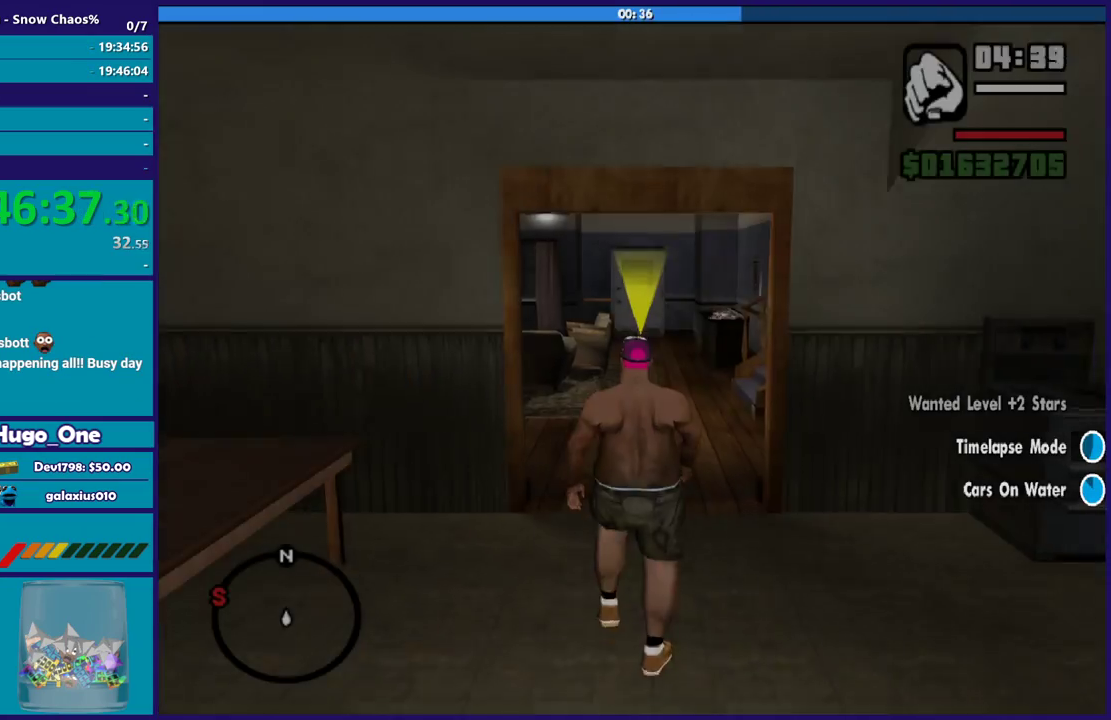
{"buttons": [], "left_stick": "up", "right_stick": "center", "events": [[100, "A", "up"], [200, "A", "down"], [300, "A", "up"], [401, "A", "down"], [501, "A", "up"]]}
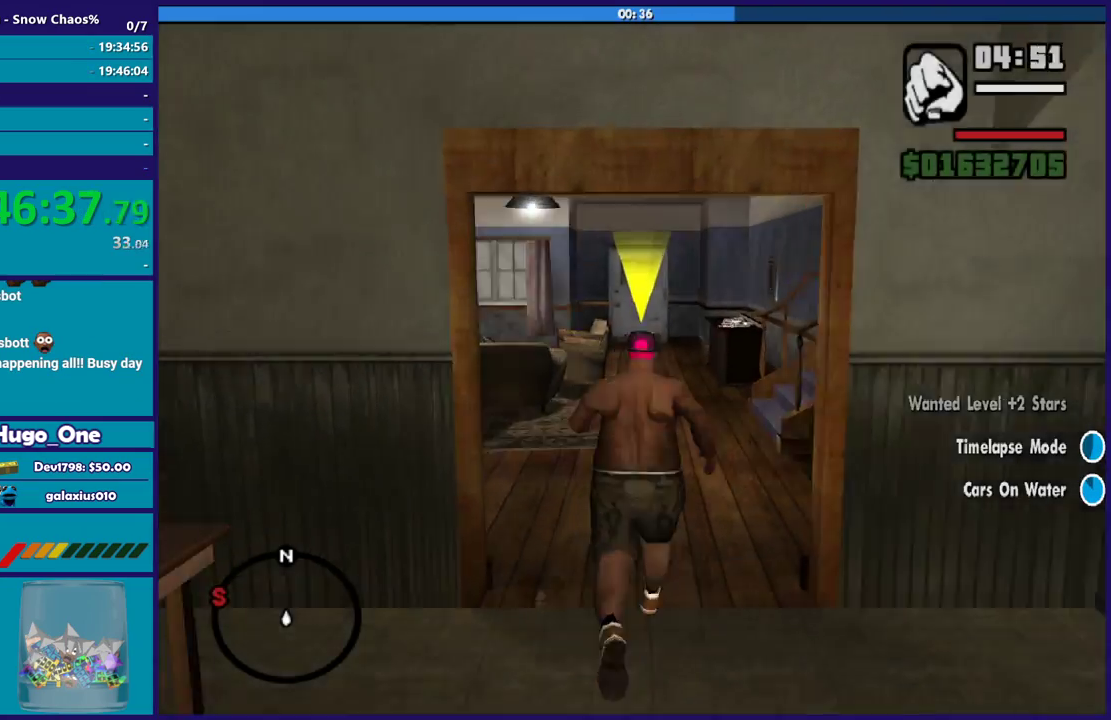
{"buttons": ["A"], "left_stick": "up", "right_stick": "center", "events": [[100, "A", "down"], [166, "A", "up"], [300, "A", "down"], [367, "A", "up"], [467, "A", "down"]]}
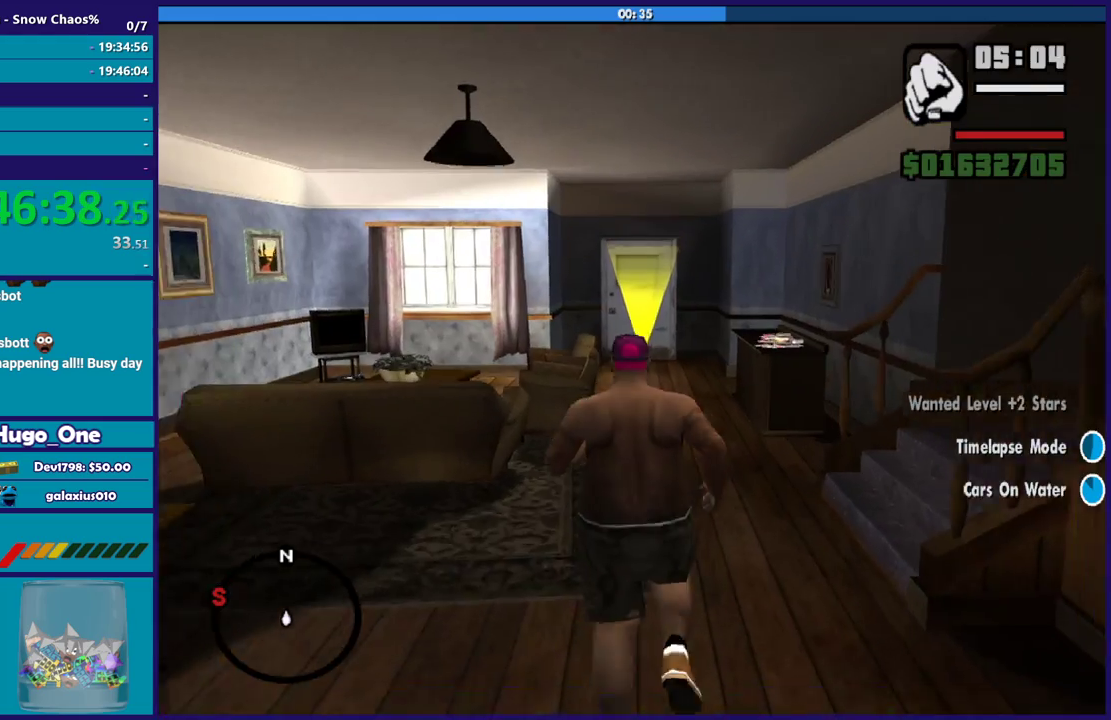
{"buttons": [], "left_stick": "up", "right_stick": "center", "events": [[67, "A", "up"], [167, "A", "down"], [267, "A", "up"], [367, "A", "down"], [467, "A", "up"]]}
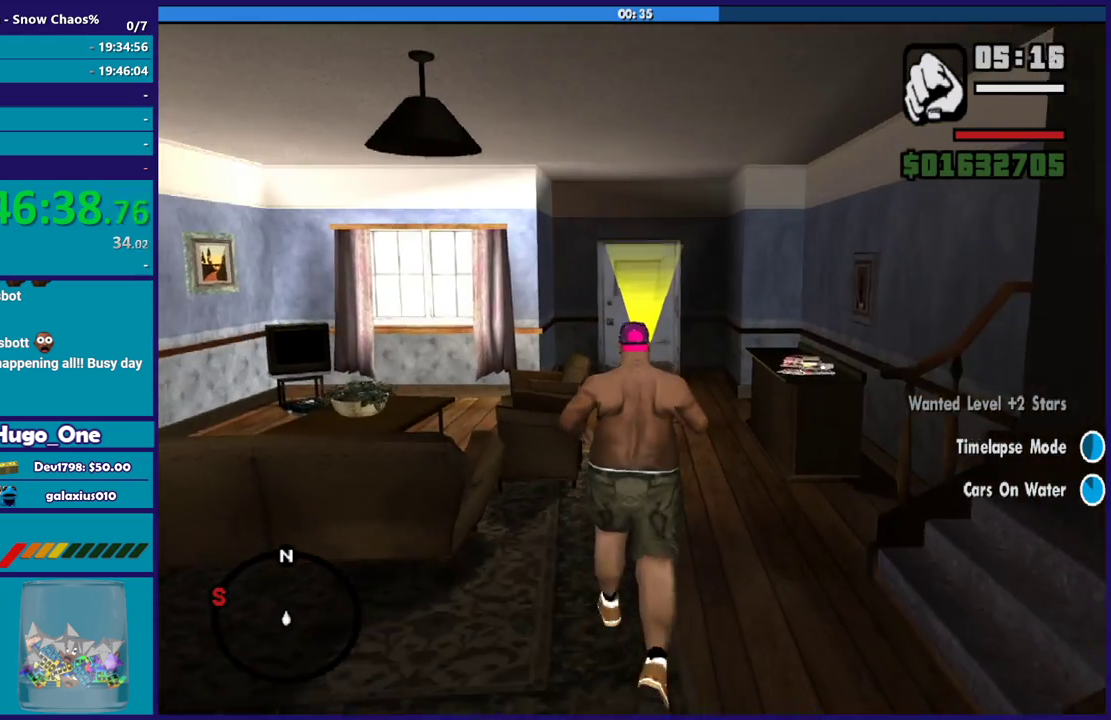
{"buttons": ["A"], "left_stick": "up", "right_stick": "center", "events": [[100, "A", "down"], [200, "A", "up"], [300, "A", "down"], [400, "A", "up"], [500, "A", "down"]]}
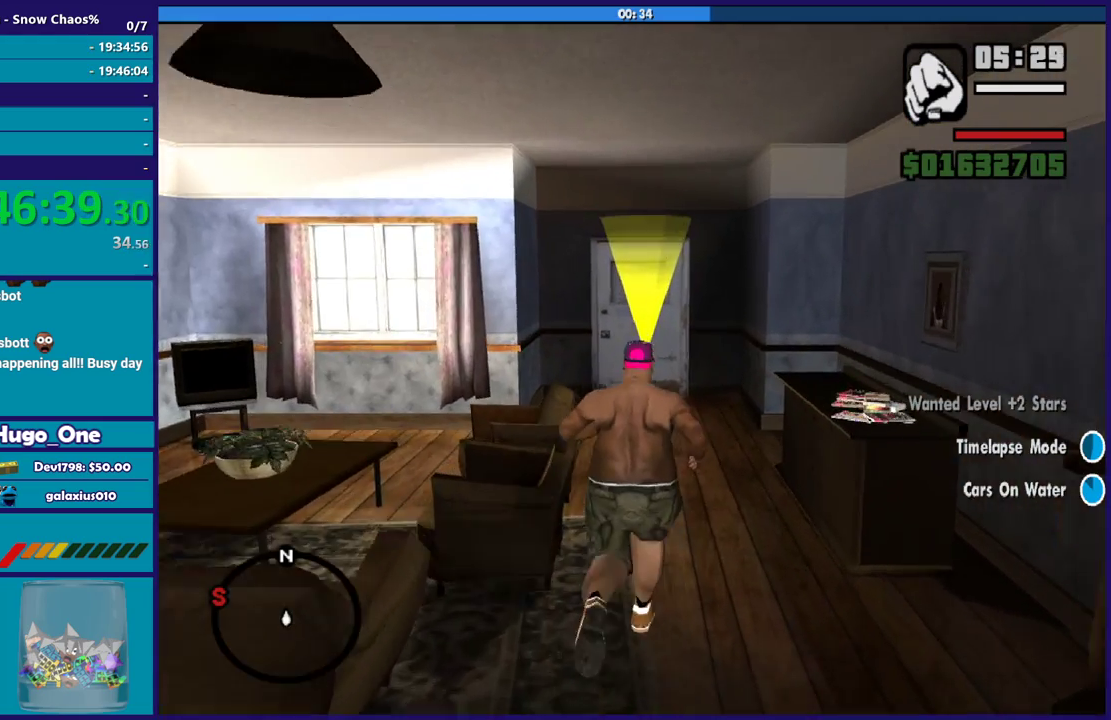
{"buttons": ["A"], "left_stick": "up", "right_stick": "center", "events": [[134, "A", "up"], [200, "A", "down"], [300, "A", "up"], [434, "A", "down"]]}
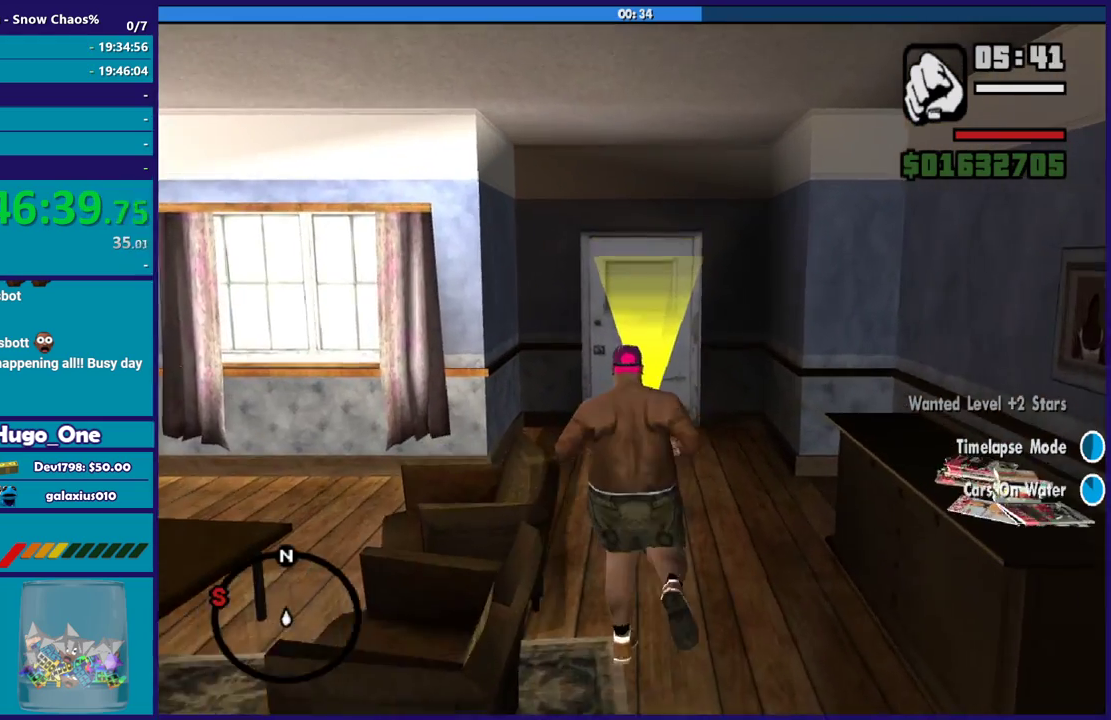
{"buttons": [], "left_stick": "up", "right_stick": "center", "events": [[67, "A", "up"], [167, "A", "down"], [267, "A", "up"], [367, "A", "down"], [501, "A", "up"]]}
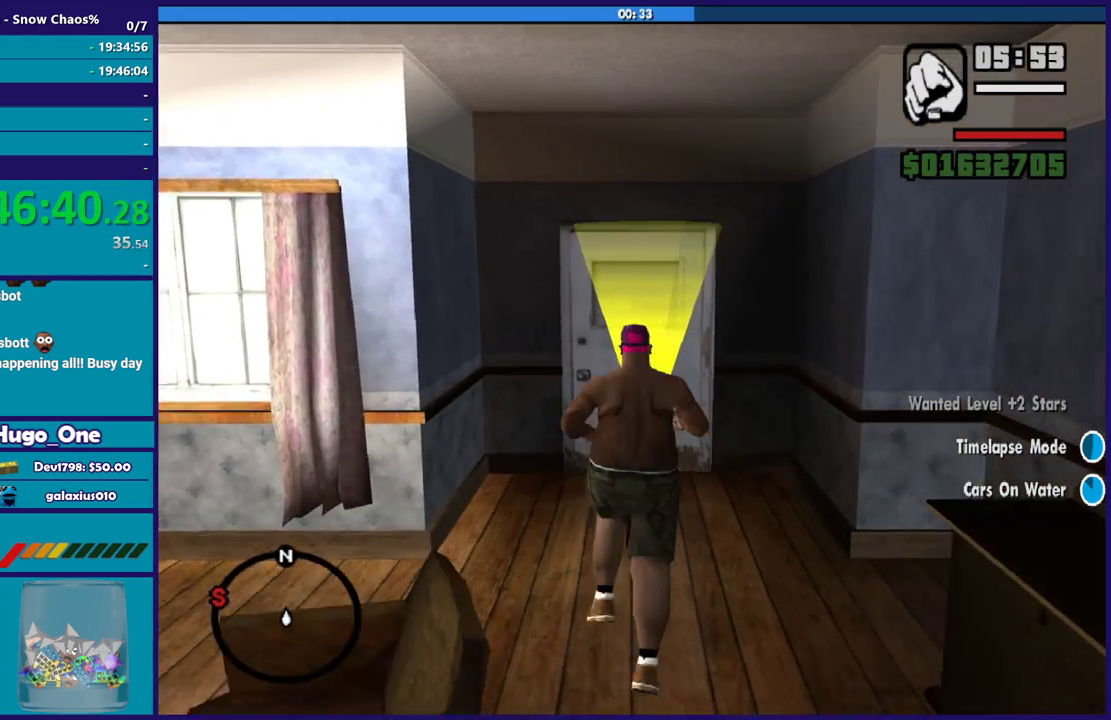
{"buttons": [], "left_stick": "up", "right_stick": "center", "events": [[67, "A", "down"], [200, "A", "up"], [300, "A", "down"], [400, "A", "up"]]}
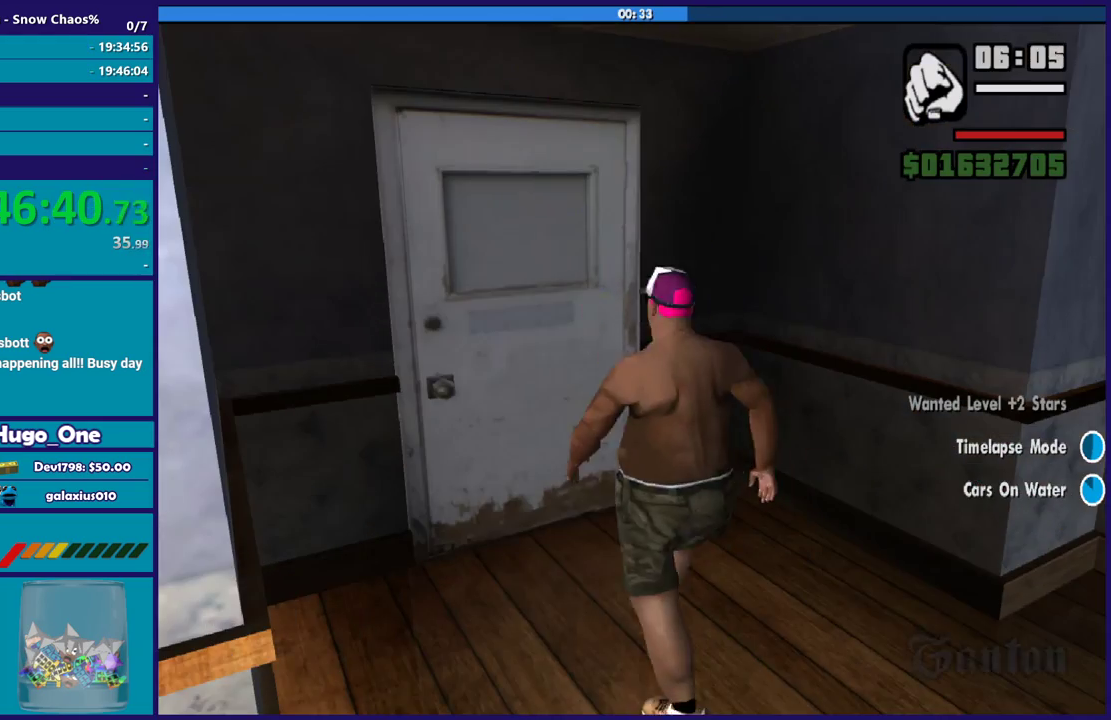
{"buttons": ["A"], "left_stick": "up", "right_stick": "center", "events": [[134, "left_stick", "center"], [200, "A", "down"], [334, "A", "up"], [334, "left_stick", "up-left"], [434, "A", "down"], [434, "left_stick", "up"]]}
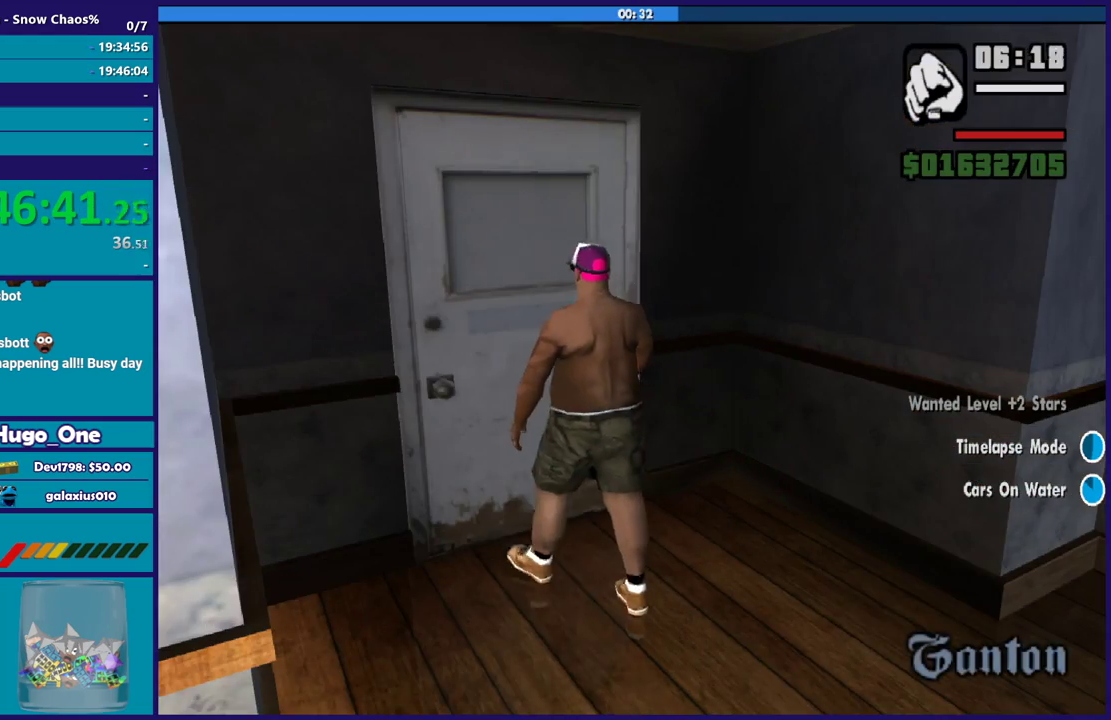
{"buttons": [], "left_stick": "up", "right_stick": "center", "events": [[33, "A", "up"], [133, "A", "down"], [267, "A", "up"], [367, "A", "down"], [500, "A", "up"]]}
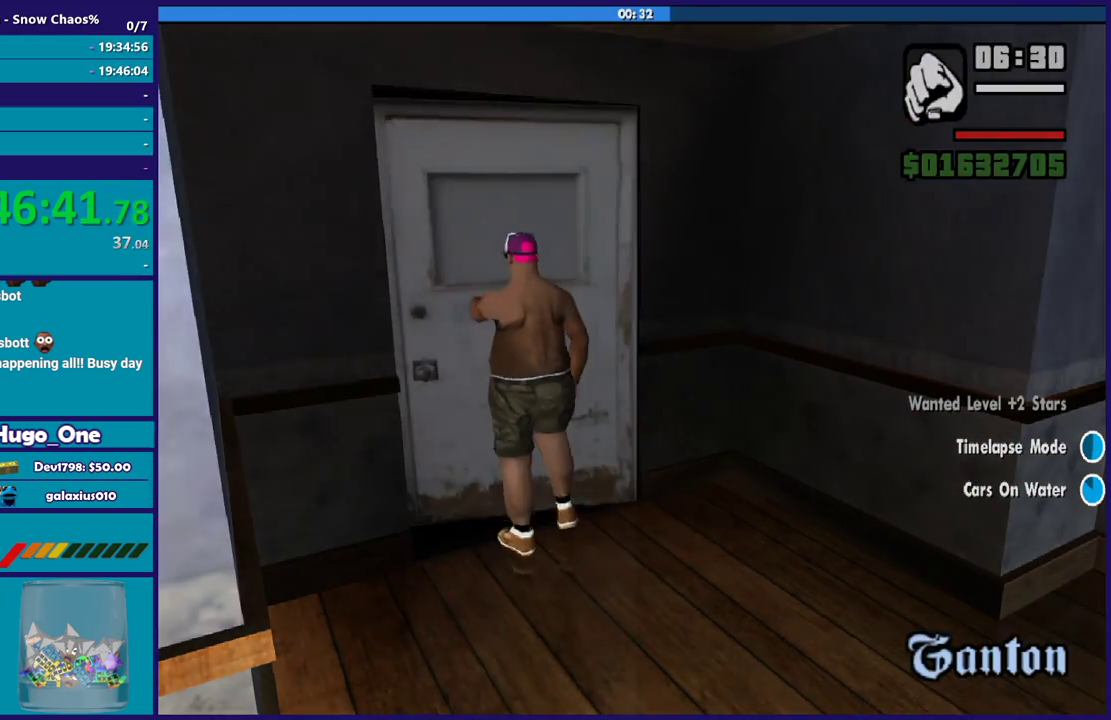
{"buttons": [], "left_stick": "up", "right_stick": "center", "events": [[134, "A", "down"], [200, "A", "up"], [334, "A", "down"], [467, "A", "up"]]}
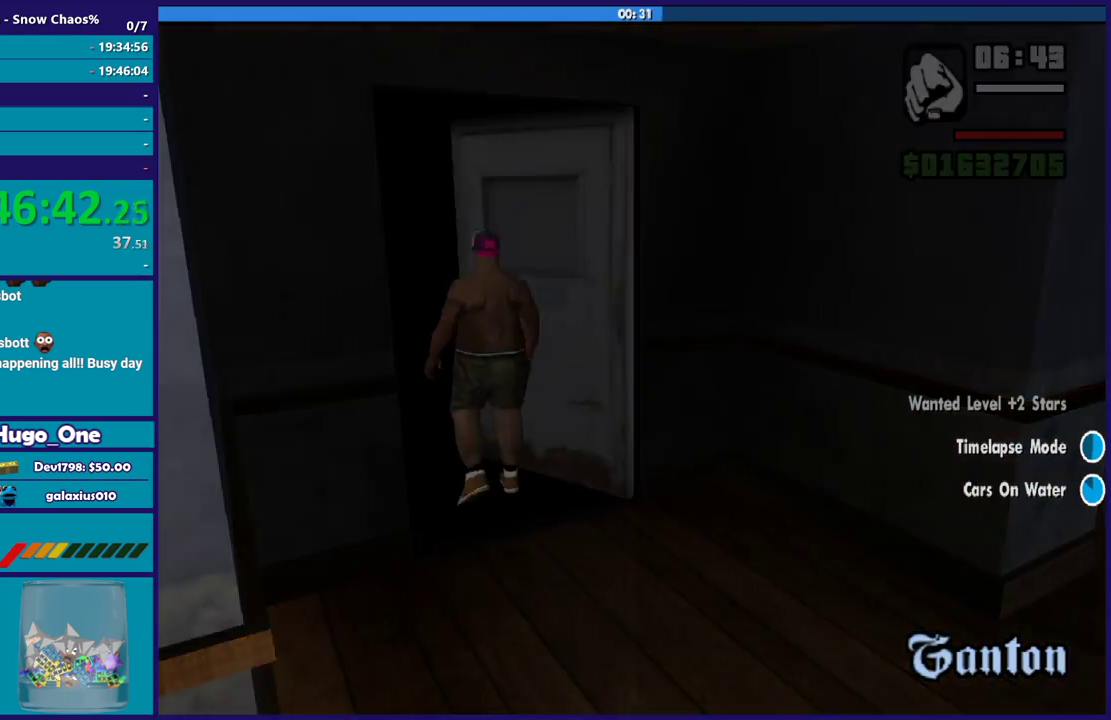
{"buttons": [], "left_stick": "up", "right_stick": "center", "events": [[100, "A", "down"], [233, "A", "up"], [333, "A", "down"], [434, "A", "up"]]}
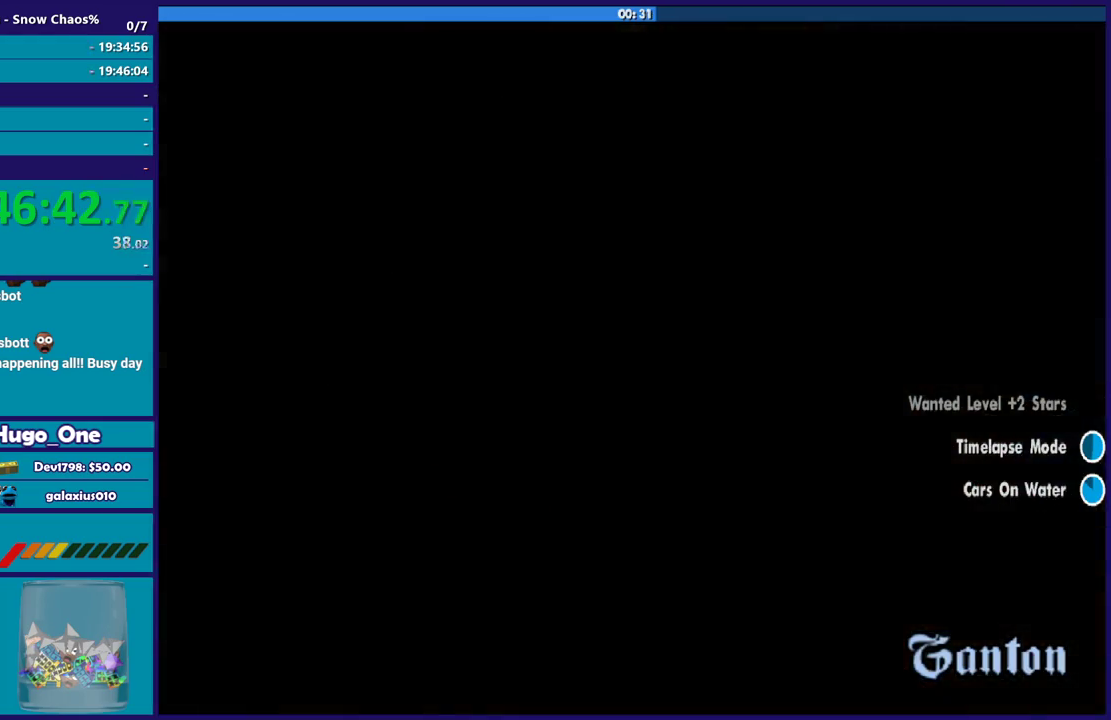
{"buttons": [], "left_stick": "up", "right_stick": "center", "events": [[34, "A", "down"], [134, "A", "up"], [267, "A", "down"], [367, "A", "up"]]}
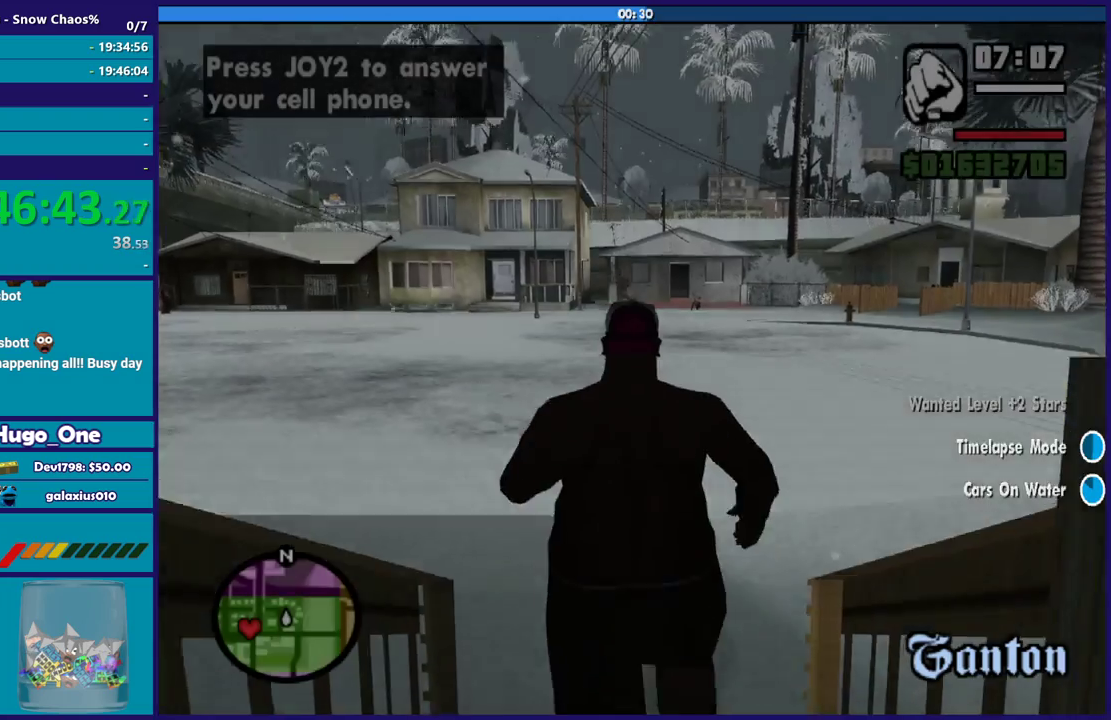
{"buttons": [], "left_stick": "up-left", "right_stick": "right", "events": [[133, "right_stick", "down"], [233, "right_stick", "down-right"], [367, "right_stick", "right"], [467, "left_stick", "up-left"]]}
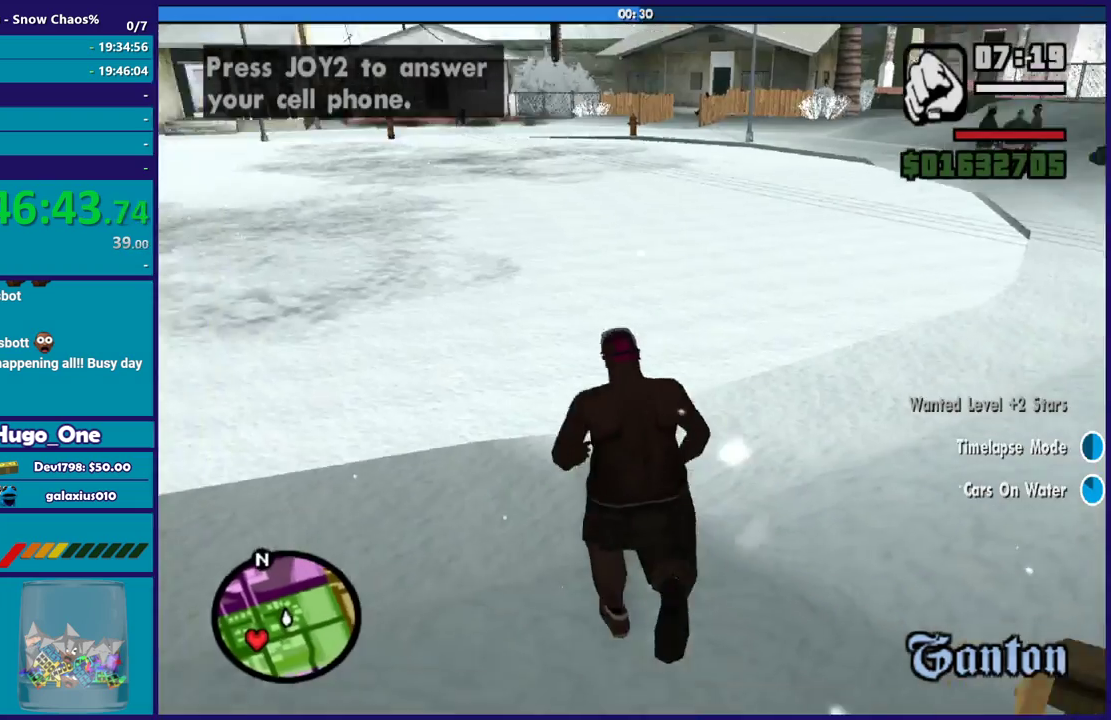
{"buttons": [], "left_stick": "down-right", "right_stick": "center", "events": [[34, "left_stick", "center"], [234, "left_stick", "down-right"], [267, "right_stick", "center"], [367, "B", "down"], [467, "B", "up"]]}
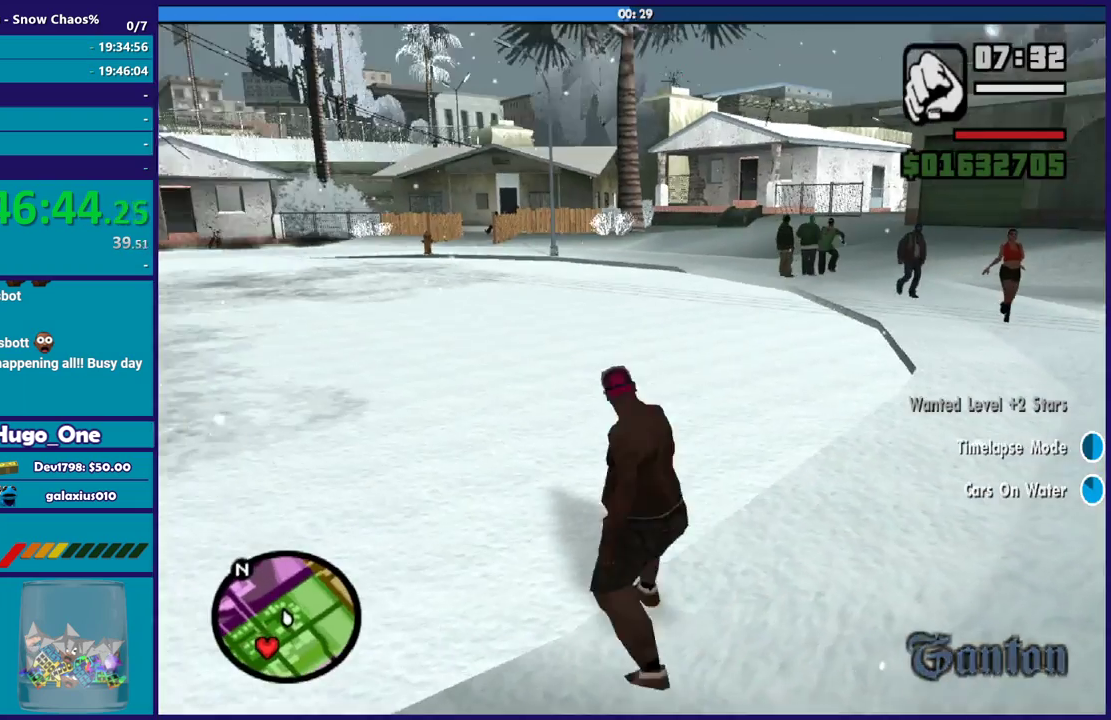
{"buttons": [], "left_stick": "down-right", "right_stick": "right", "events": [[300, "right_stick", "right"]]}
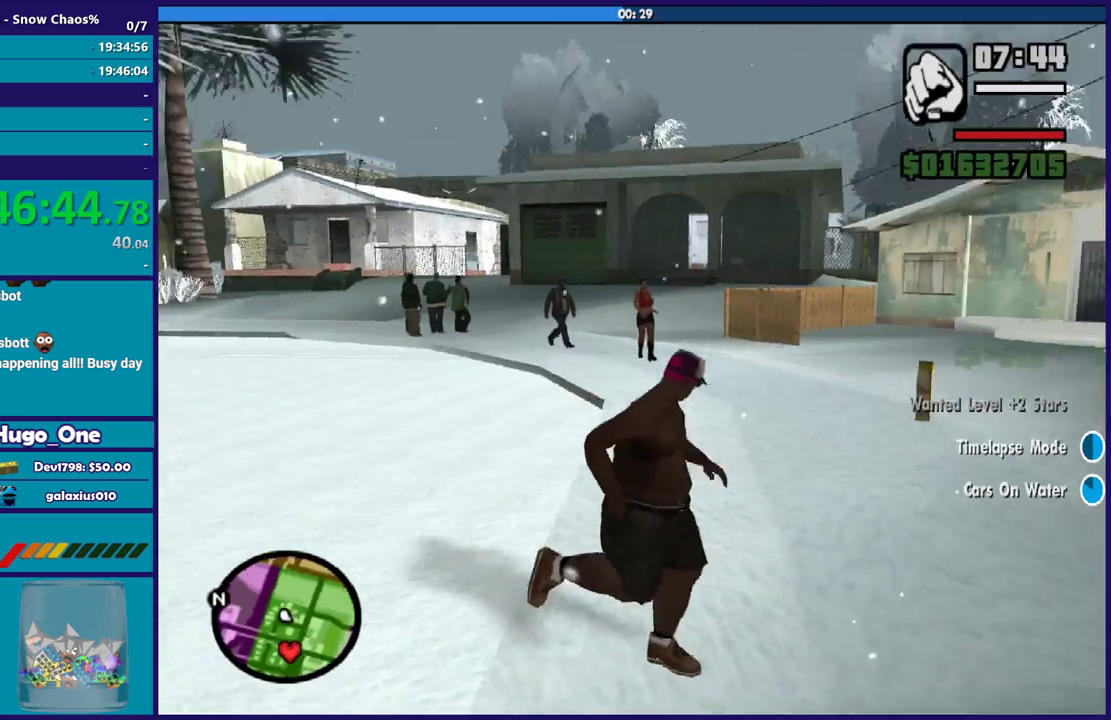
{"buttons": [], "left_stick": "center", "right_stick": "center", "events": [[200, "right_stick", "center"], [234, "left_stick", "center"], [334, "Y", "down"], [467, "Y", "up"]]}
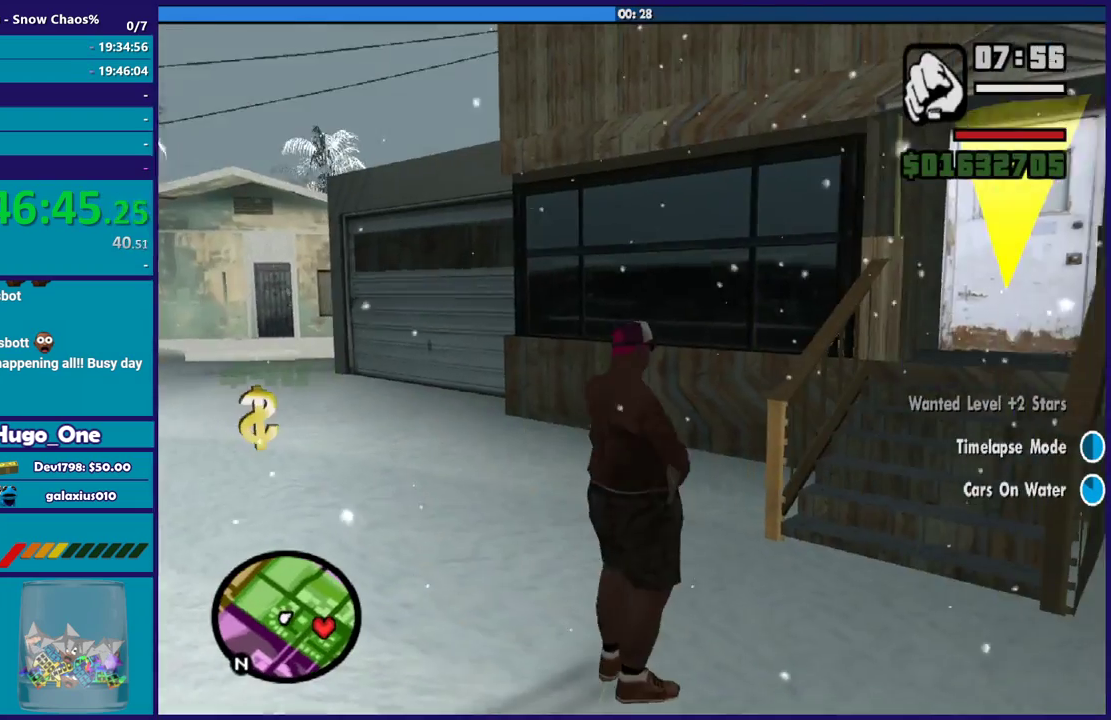
{"buttons": [], "left_stick": "up", "right_stick": "center", "events": [[100, "Y", "down"], [167, "left_stick", "down-right"], [233, "Y", "up"], [267, "left_stick", "right"], [333, "left_stick", "up-right"], [367, "Y", "down"], [434, "Y", "up"], [467, "left_stick", "up"]]}
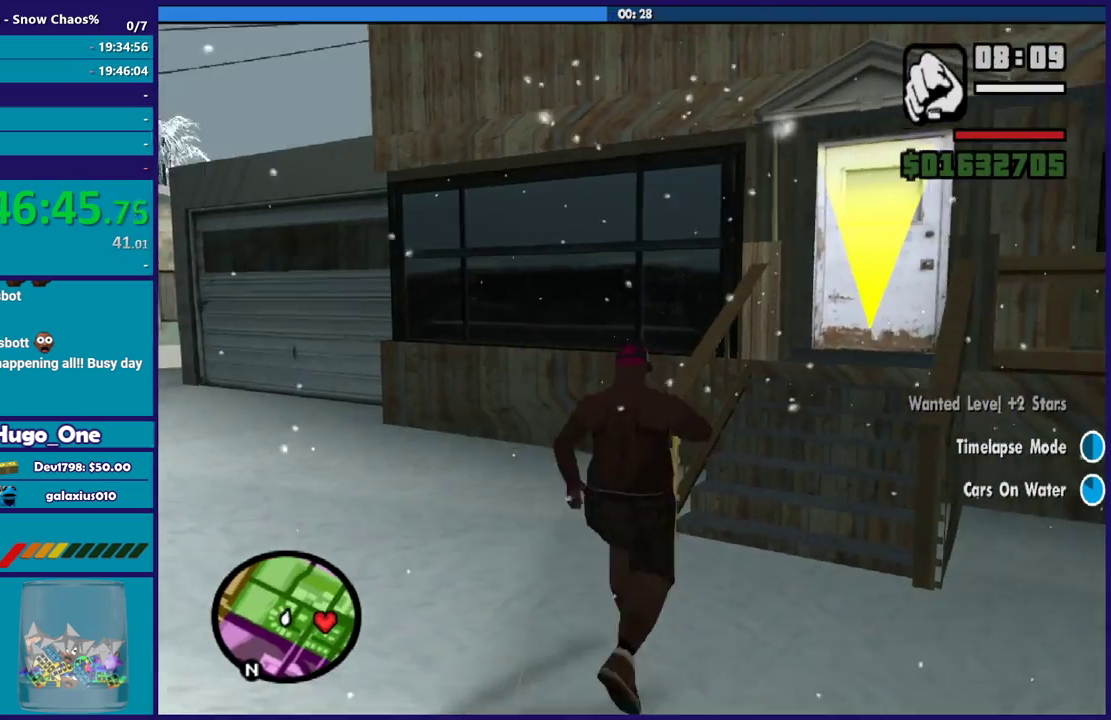
{"buttons": ["Y"], "left_stick": "down", "right_stick": "center", "events": [[34, "Y", "down"], [67, "left_stick", "up-right"], [134, "Y", "up"], [167, "left_stick", "center"], [267, "Y", "down"], [367, "Y", "up"], [434, "Y", "down"], [434, "left_stick", "down"]]}
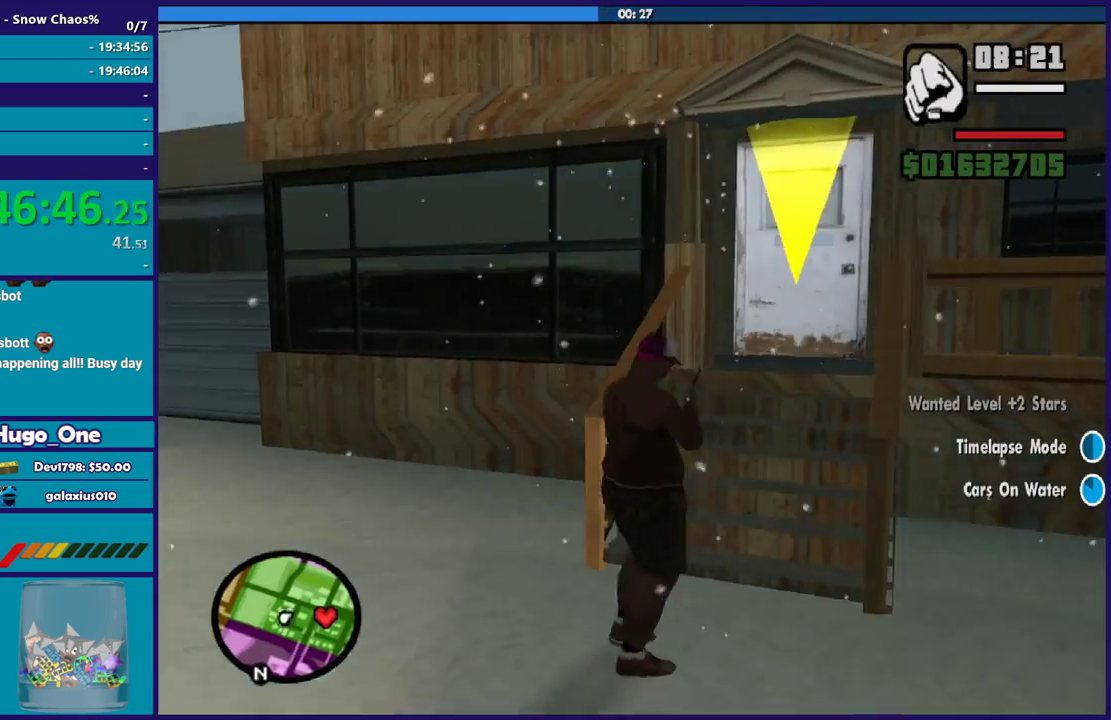
{"buttons": [], "left_stick": "center", "right_stick": "center", "events": [[67, "Y", "up"], [67, "left_stick", "center"], [167, "Y", "down"], [267, "Y", "up"]]}
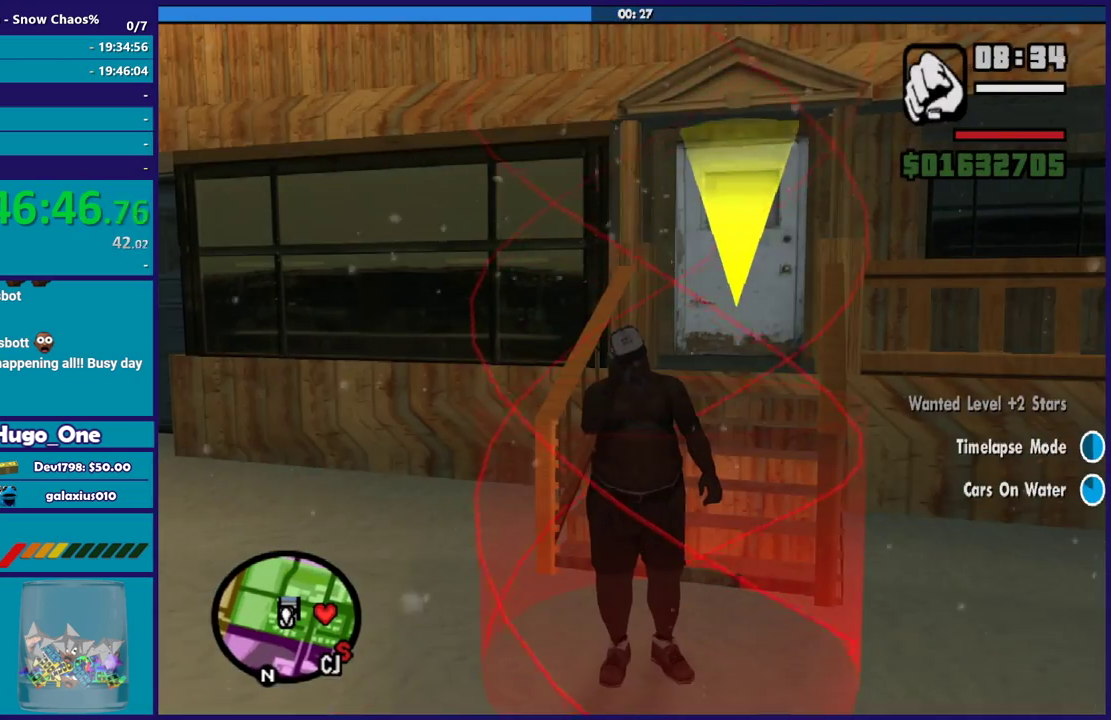
{"buttons": [], "left_stick": "center", "right_stick": "center", "events": []}
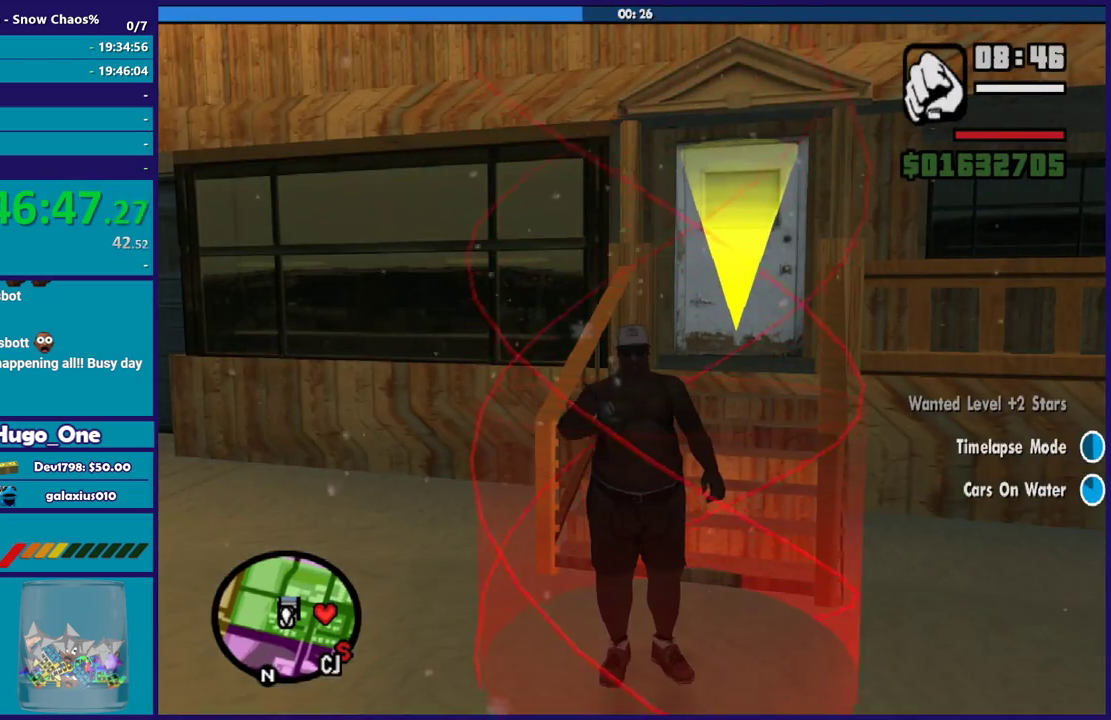
{"buttons": [], "left_stick": "center", "right_stick": "down-left", "events": [[434, "right_stick", "down-left"]]}
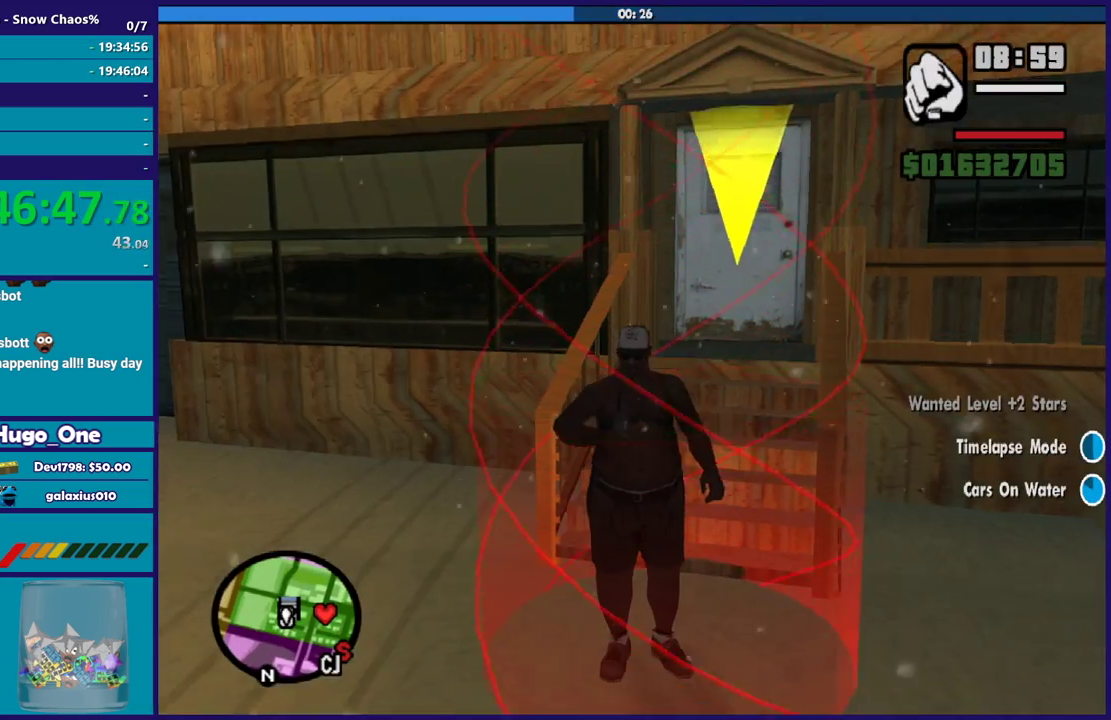
{"buttons": [], "left_stick": "center", "right_stick": "center", "events": [[334, "right_stick", "center"]]}